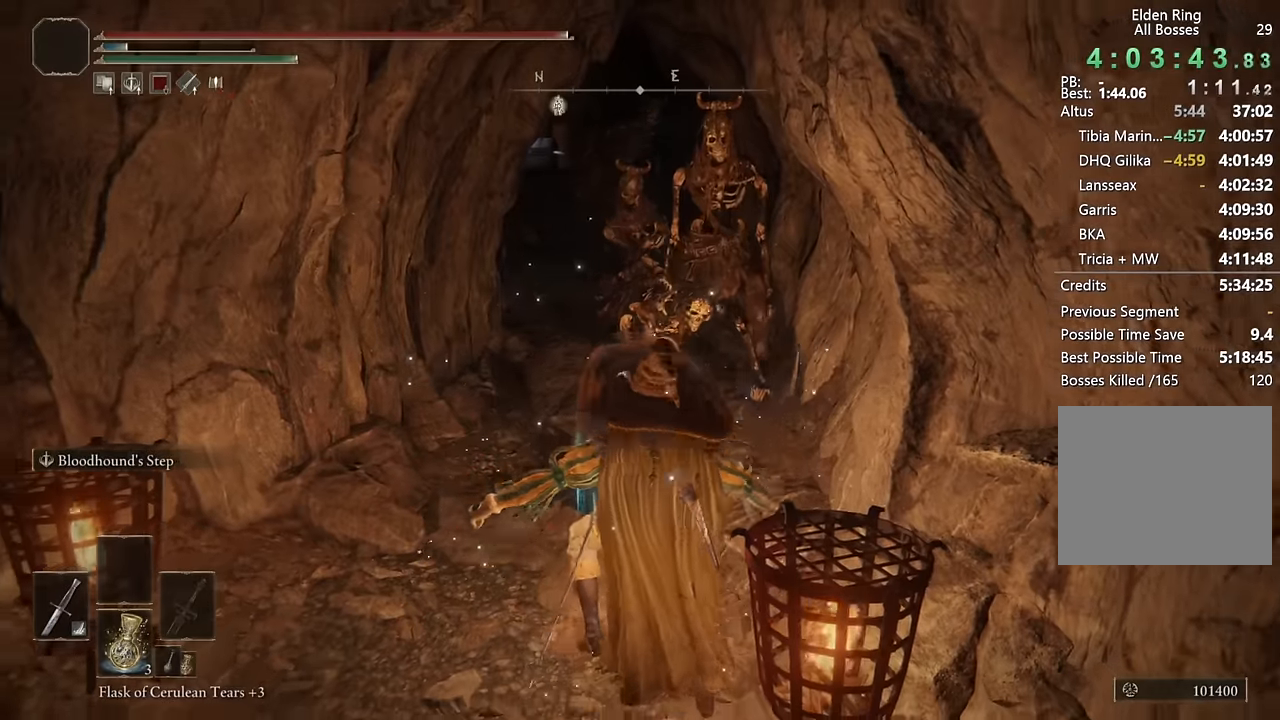
Gameplay with a controller (PlayStation layout); each line is a JSON object with the inputs held at the frame after it. "events" lists button and stick changes between this image and that frame as [ms after this image, input, new state], when the widget could be followed in between.
{"buttons": ["CIRCLE", "L2"], "left_stick": "down-right", "right_stick": "right", "events": [[67, "L2", "up"], [250, "left_stick", "down-left"], [350, "left_stick", "down-right"], [367, "L2", "down"], [400, "right_stick", "right"]]}
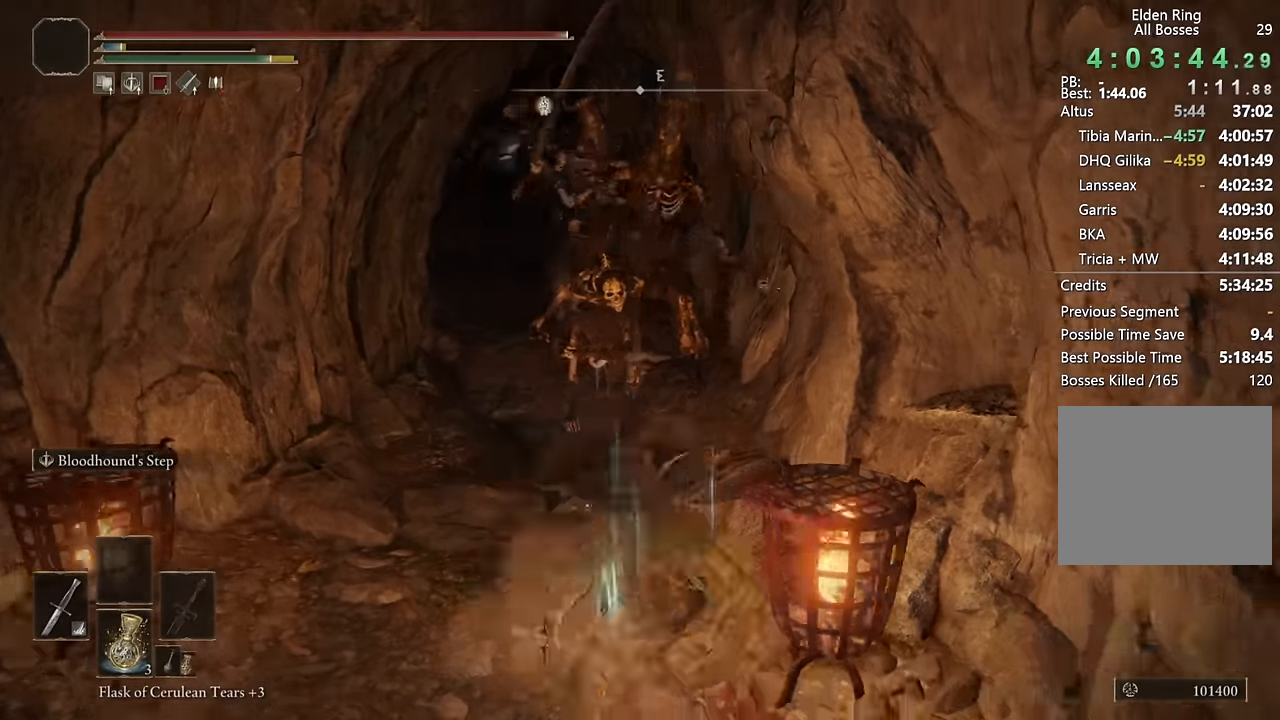
{"buttons": ["CIRCLE", "L2"], "left_stick": "up-right", "right_stick": "center", "events": [[17, "L2", "up"], [200, "left_stick", "up-right"], [283, "right_stick", "center"], [433, "L2", "down"]]}
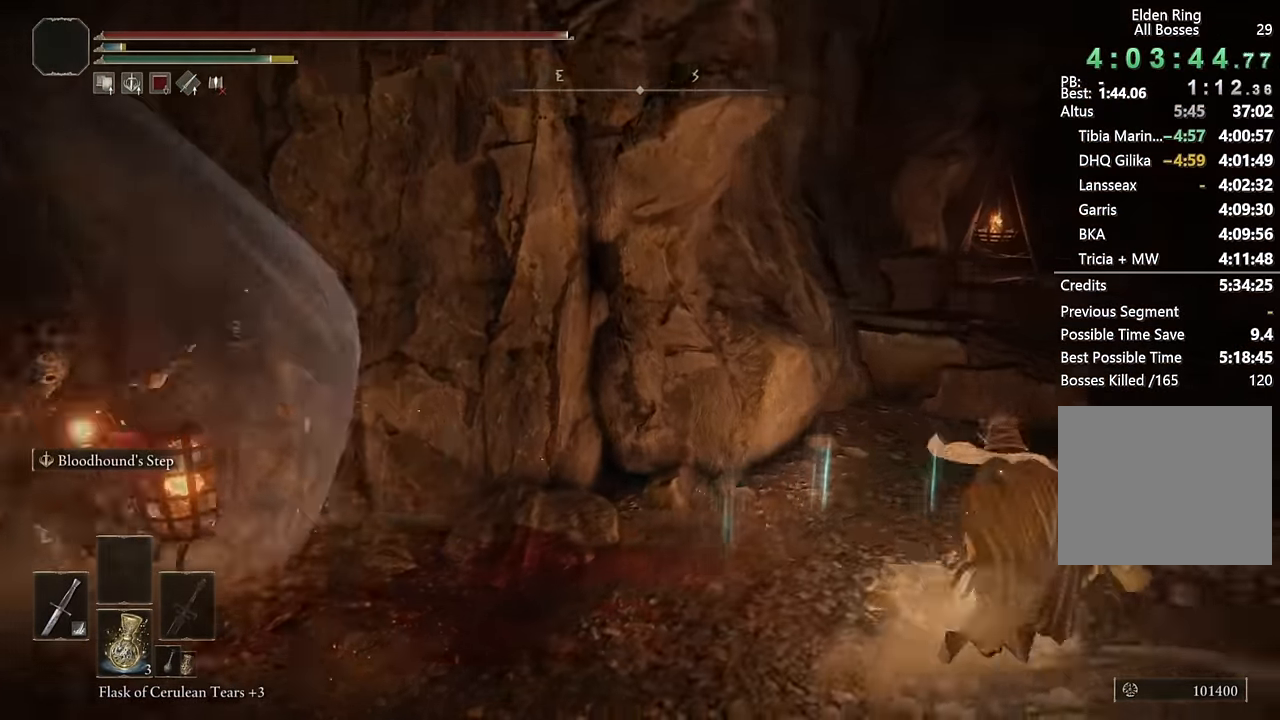
{"buttons": ["CIRCLE"], "left_stick": "up-right", "right_stick": "center", "events": [[33, "right_stick", "down-left"], [83, "L2", "up"], [150, "right_stick", "center"]]}
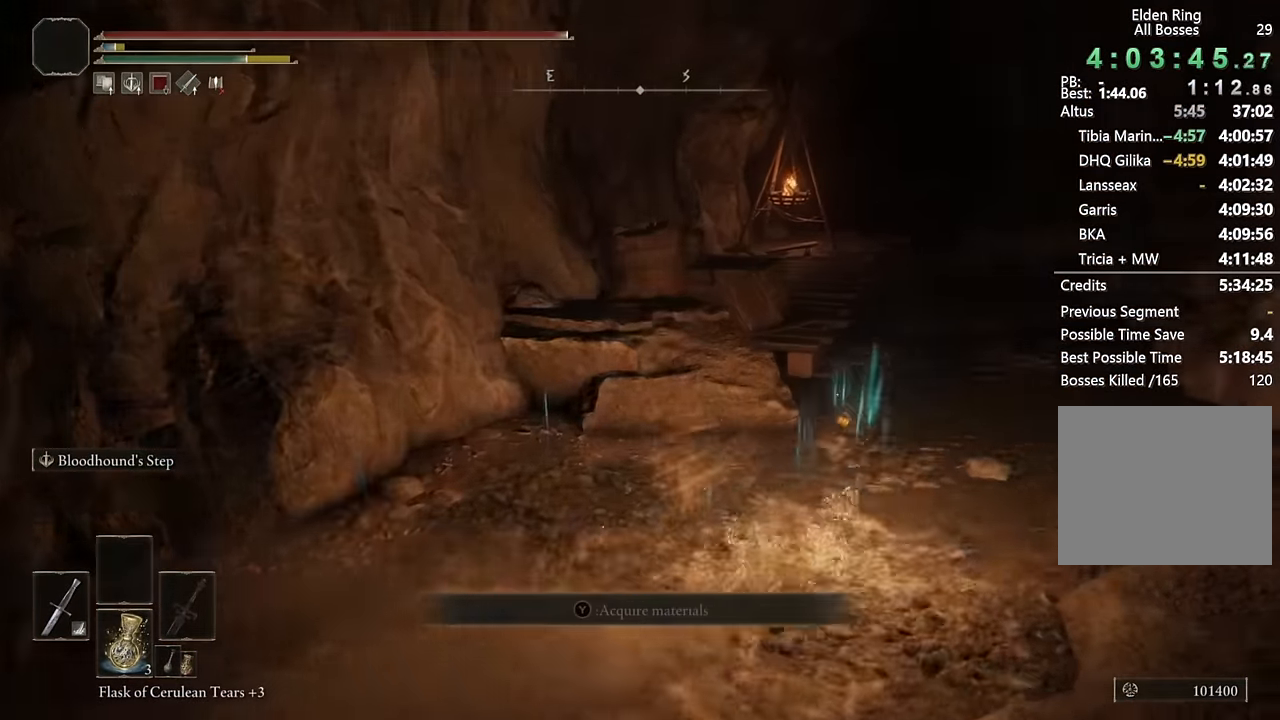
{"buttons": ["CIRCLE"], "left_stick": "up", "right_stick": "center", "events": [[83, "right_stick", "left"], [150, "right_stick", "center"], [200, "left_stick", "up"], [317, "L2", "down"], [467, "L2", "up"]]}
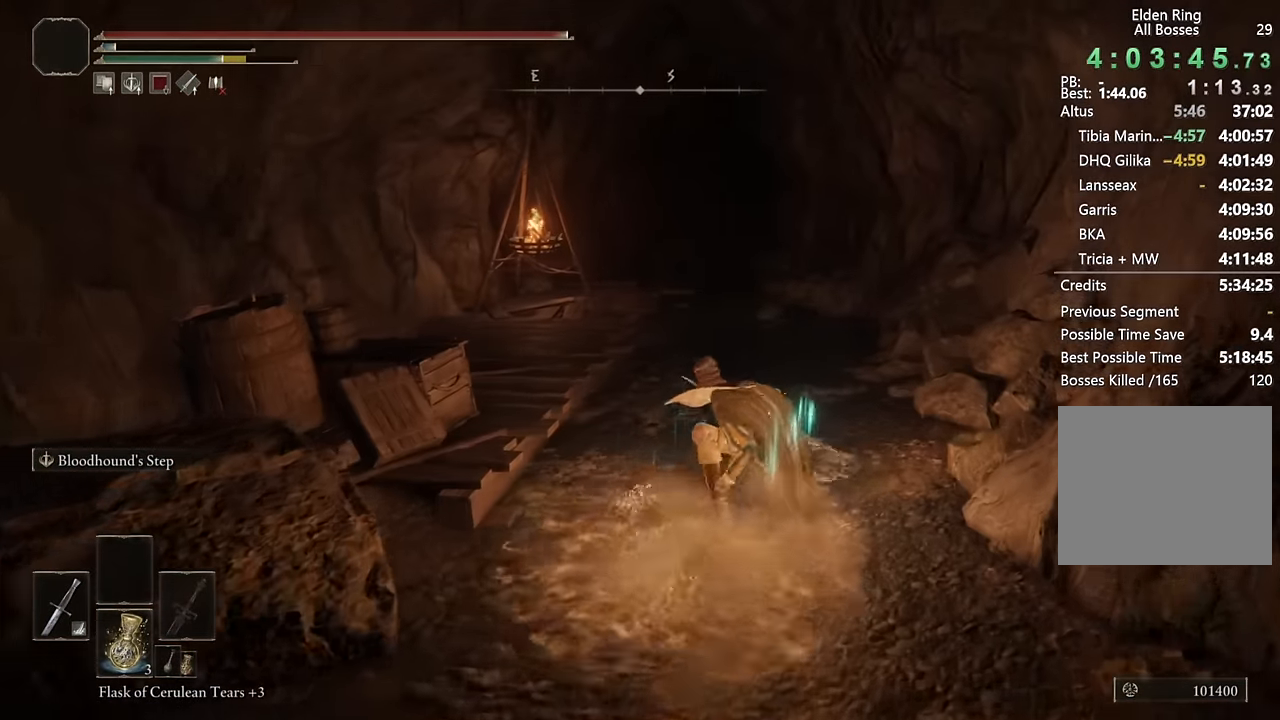
{"buttons": ["CIRCLE"], "left_stick": "up", "right_stick": "center", "events": [[83, "right_stick", "down-left"], [183, "right_stick", "center"]]}
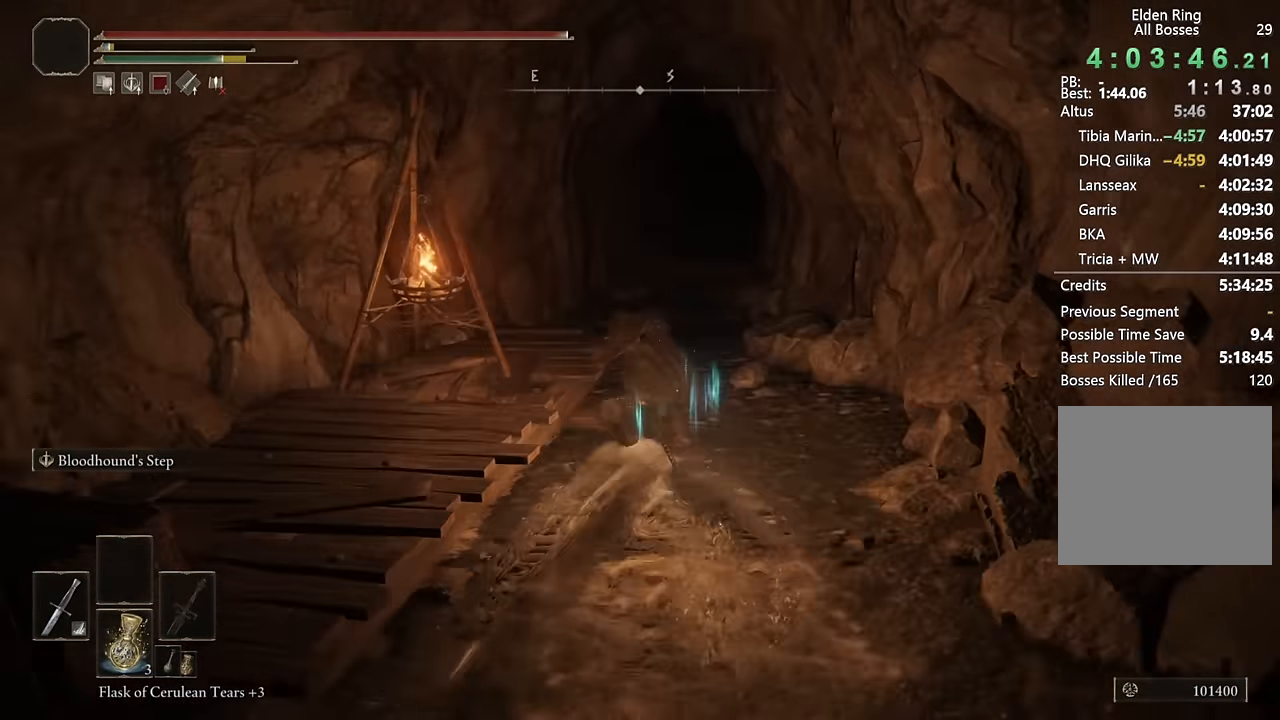
{"buttons": ["CIRCLE"], "left_stick": "up", "right_stick": "center", "events": [[150, "L2", "down"], [317, "L2", "up"]]}
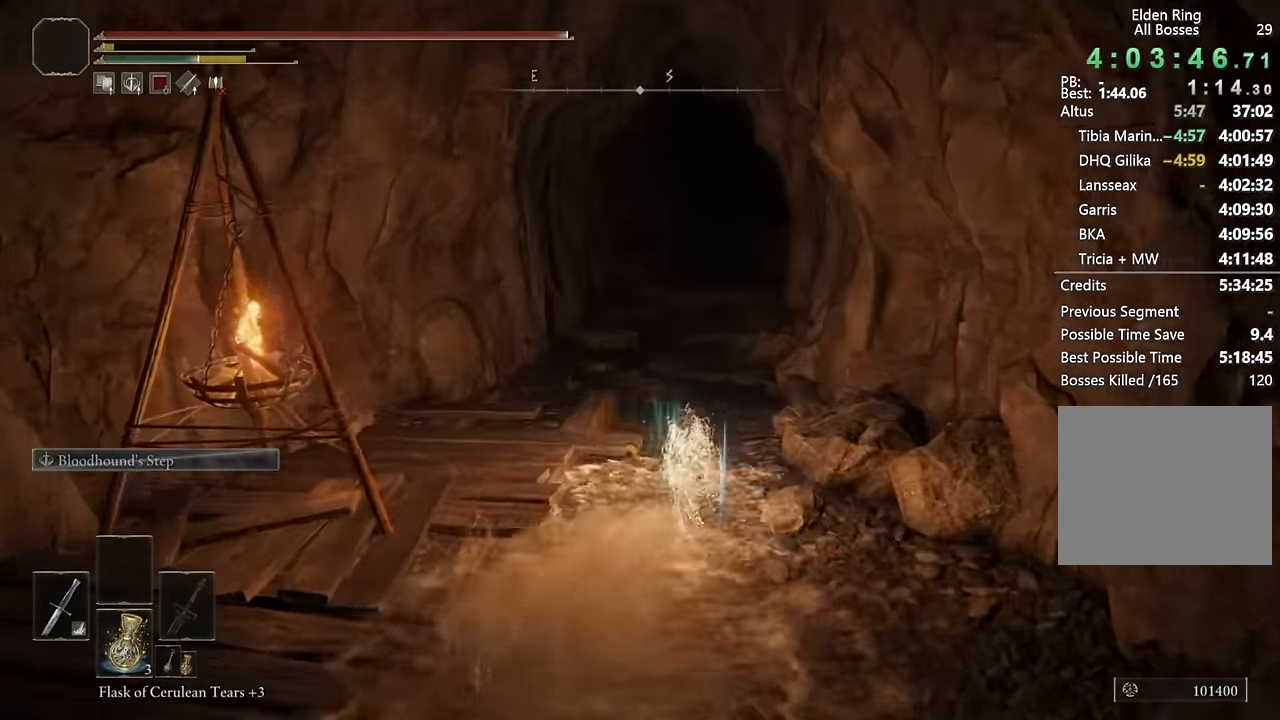
{"buttons": ["CIRCLE"], "left_stick": "up", "right_stick": "center", "events": [[83, "right_stick", "right"], [217, "right_stick", "center"]]}
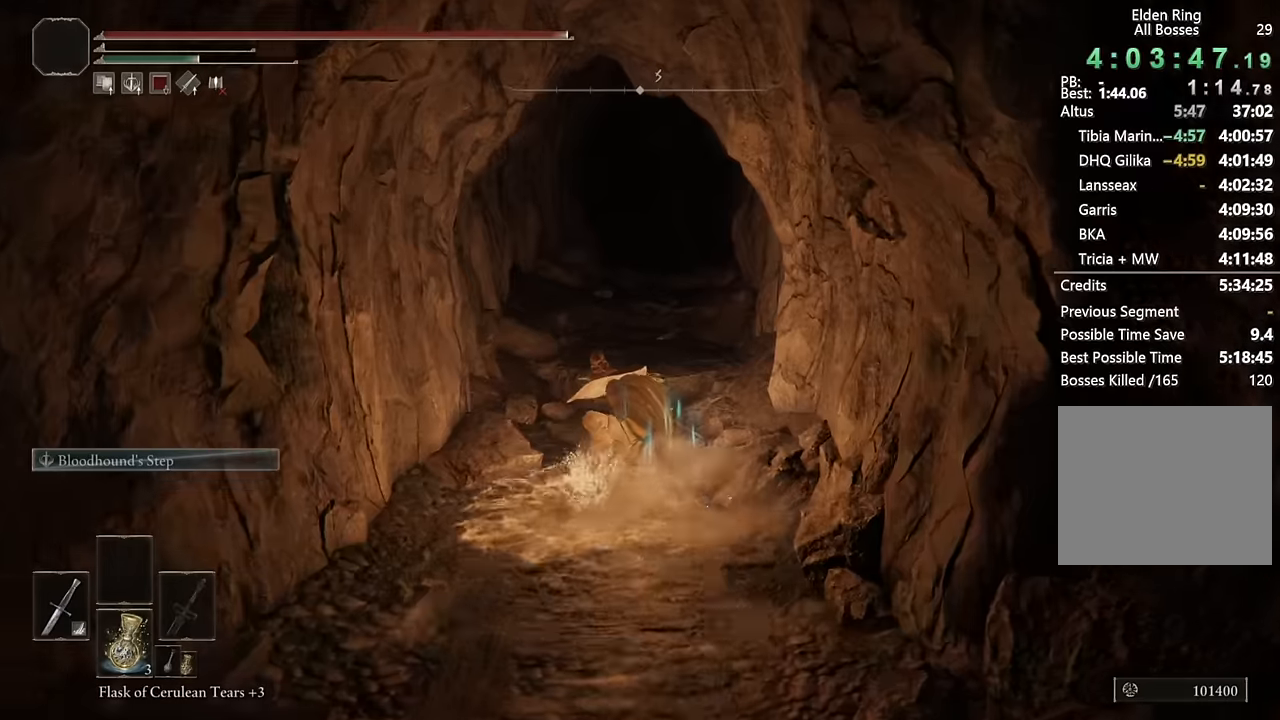
{"buttons": ["CIRCLE"], "left_stick": "up", "right_stick": "center", "events": []}
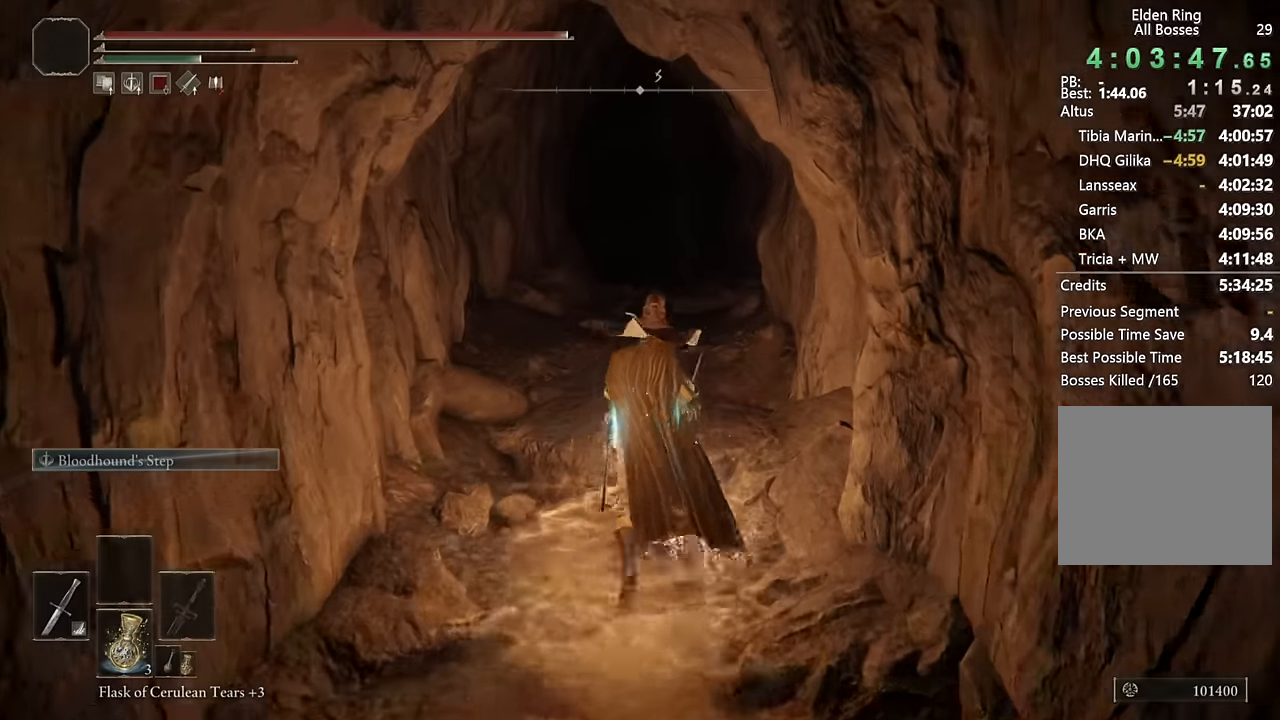
{"buttons": ["CIRCLE"], "left_stick": "up", "right_stick": "center", "events": []}
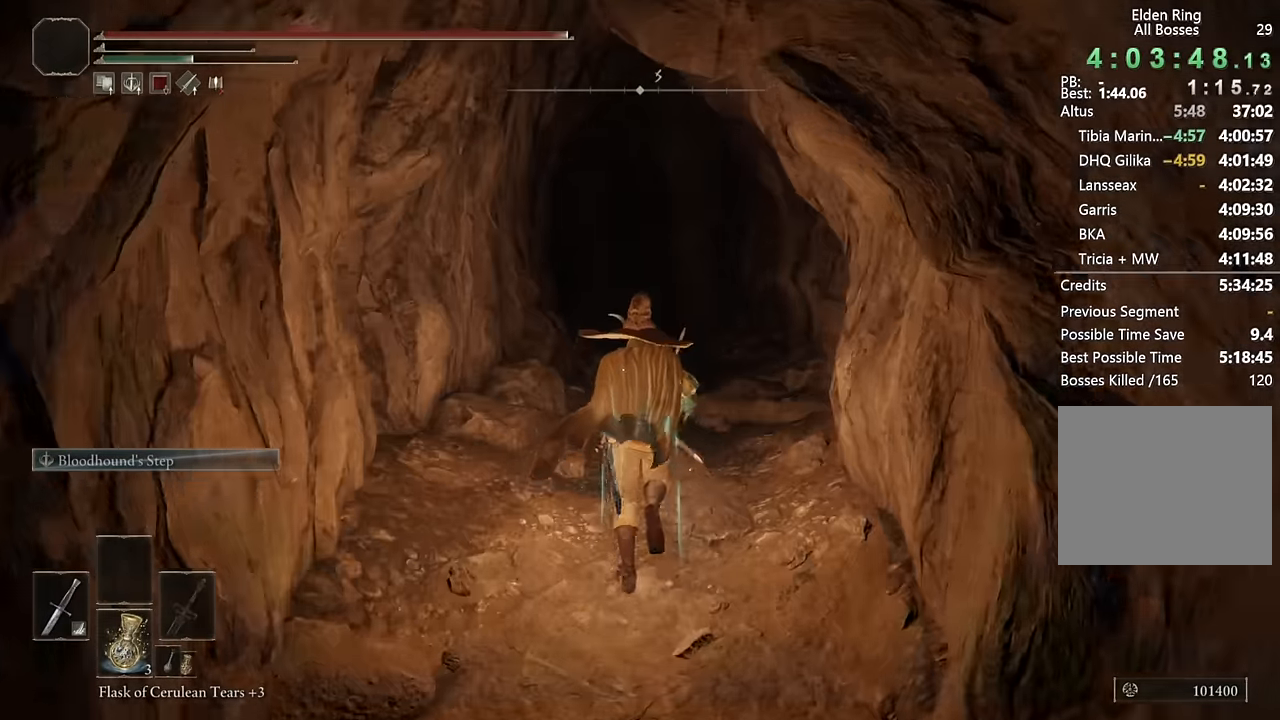
{"buttons": ["CIRCLE"], "left_stick": "up", "right_stick": "center", "events": []}
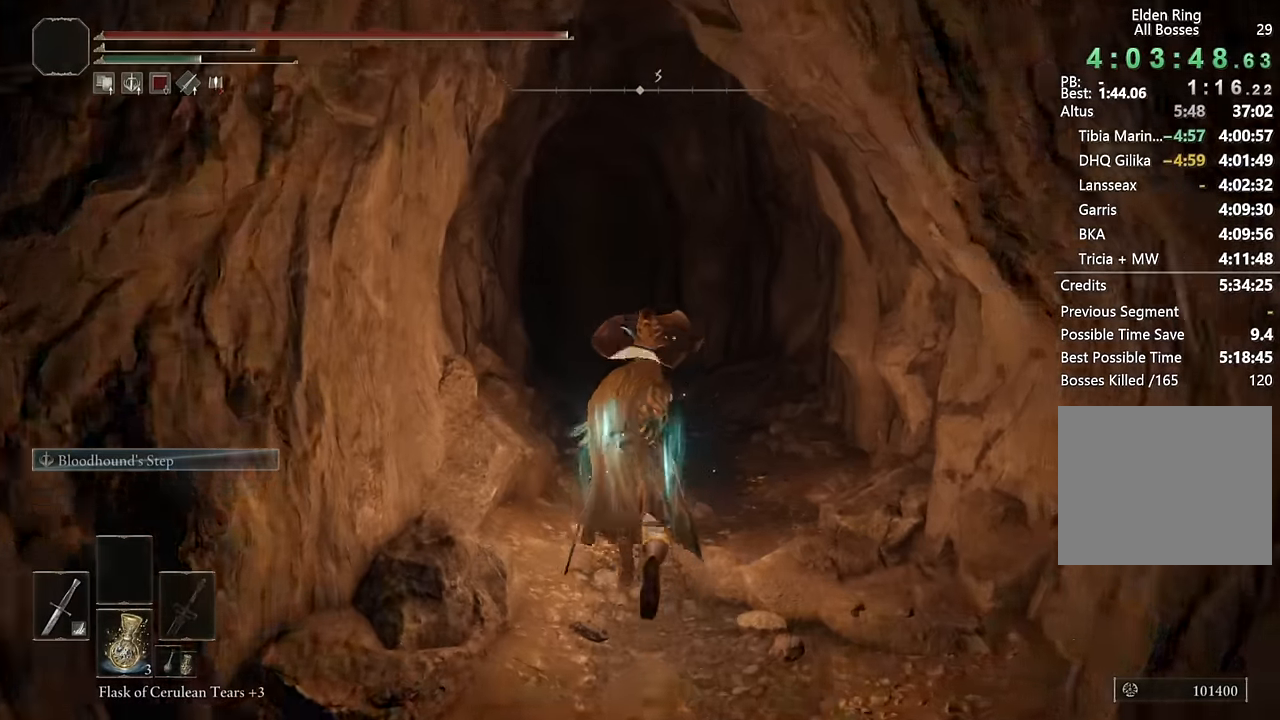
{"buttons": ["CIRCLE"], "left_stick": "up", "right_stick": "center", "events": [[250, "right_stick", "down-left"], [384, "right_stick", "center"]]}
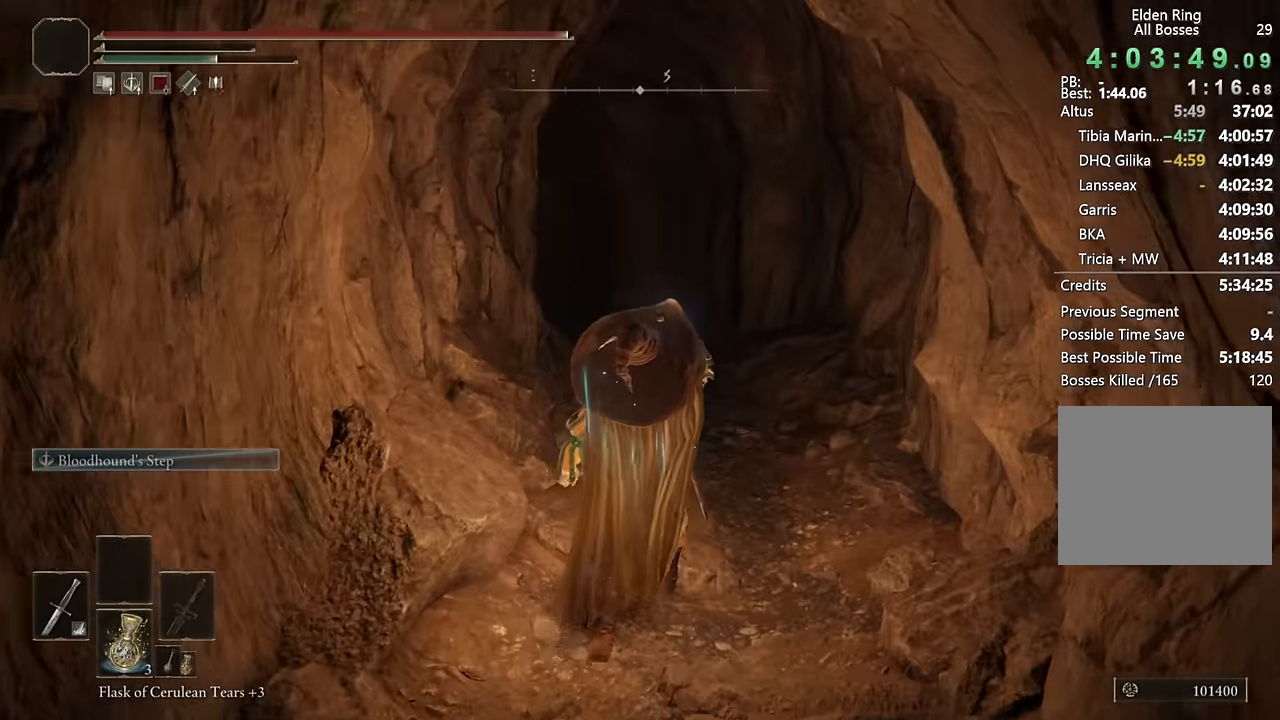
{"buttons": ["CIRCLE"], "left_stick": "up", "right_stick": "center", "events": [[34, "CIRCLE", "up"], [300, "right_stick", "down-left"], [417, "CIRCLE", "down"], [450, "right_stick", "center"]]}
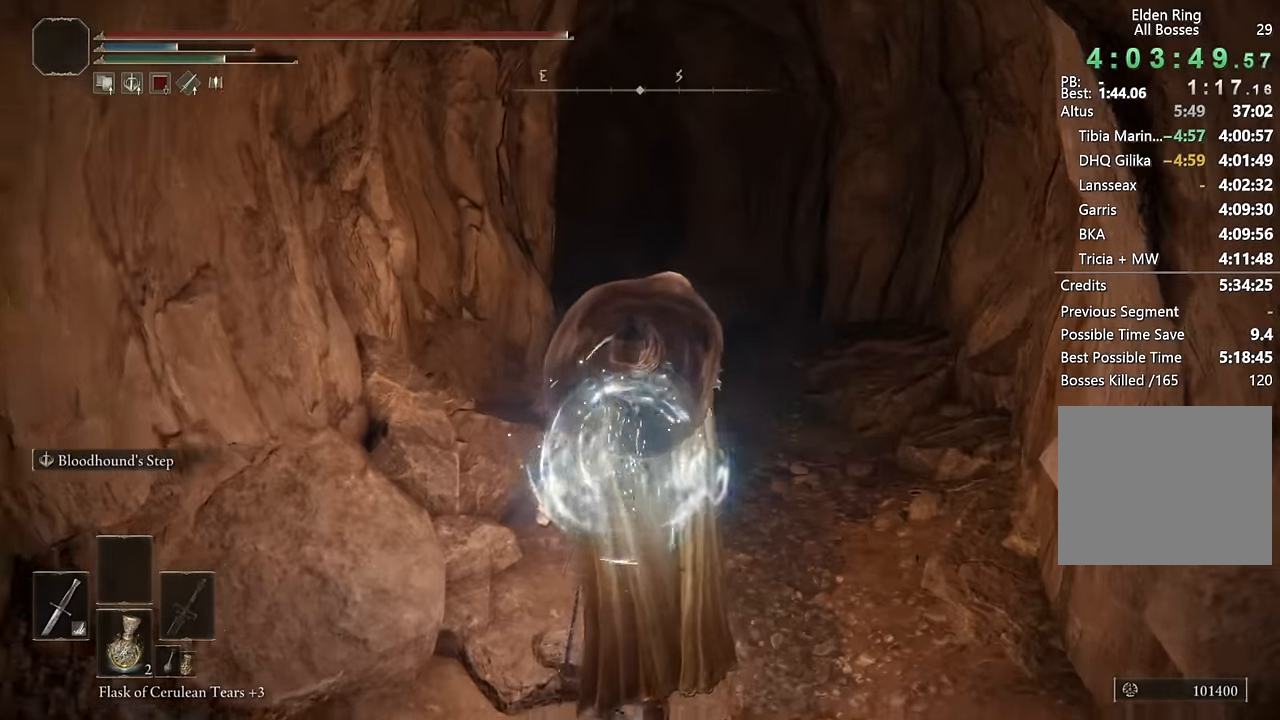
{"buttons": ["CIRCLE"], "left_stick": "up", "right_stick": "center", "events": [[284, "right_stick", "down-left"], [417, "right_stick", "center"]]}
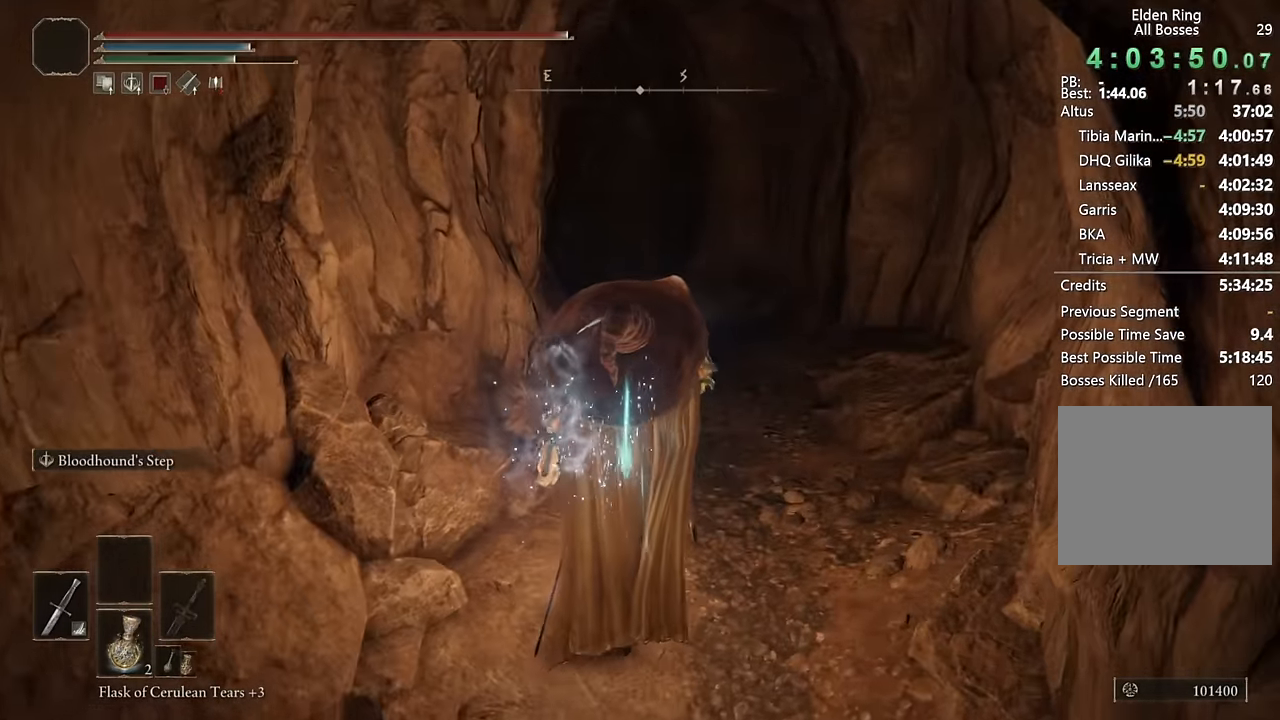
{"buttons": ["CIRCLE"], "left_stick": "up", "right_stick": "center", "events": [[67, "L2", "down"], [217, "L2", "up"], [317, "right_stick", "down-left"], [450, "right_stick", "center"]]}
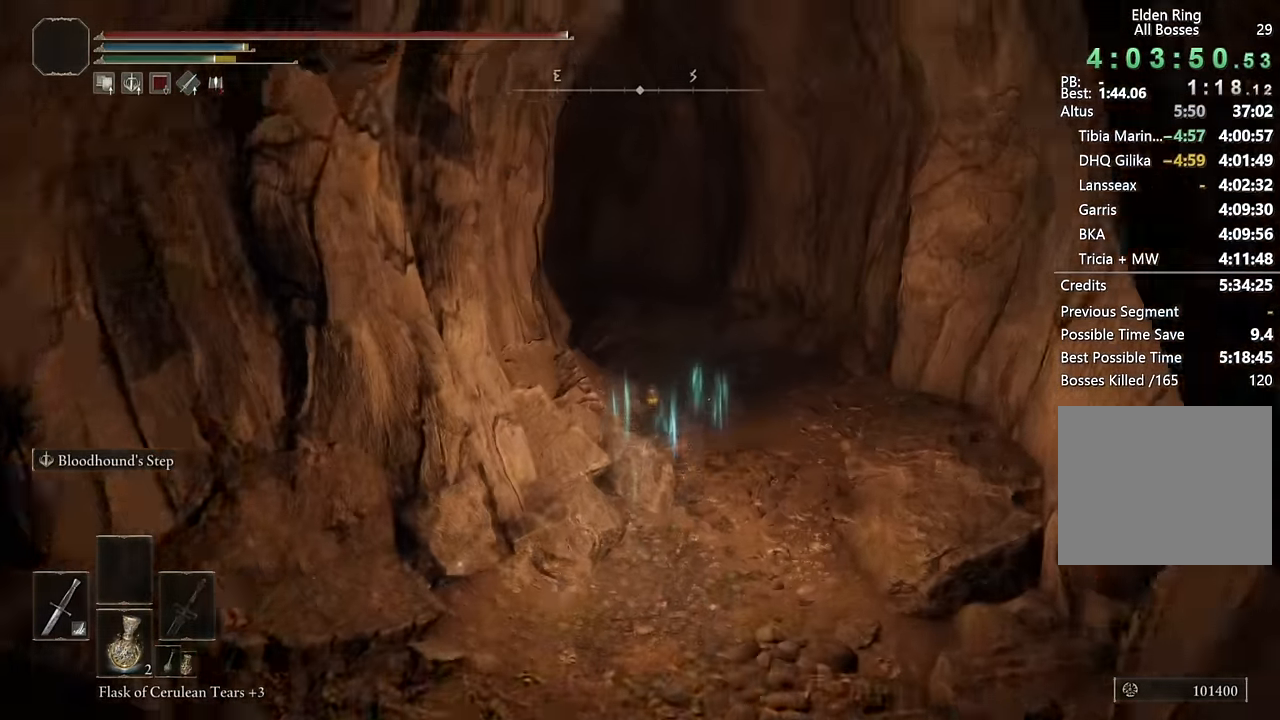
{"buttons": ["CIRCLE"], "left_stick": "up", "right_stick": "down-left", "events": [[166, "right_stick", "down-left"], [300, "right_stick", "center"], [416, "right_stick", "down-left"]]}
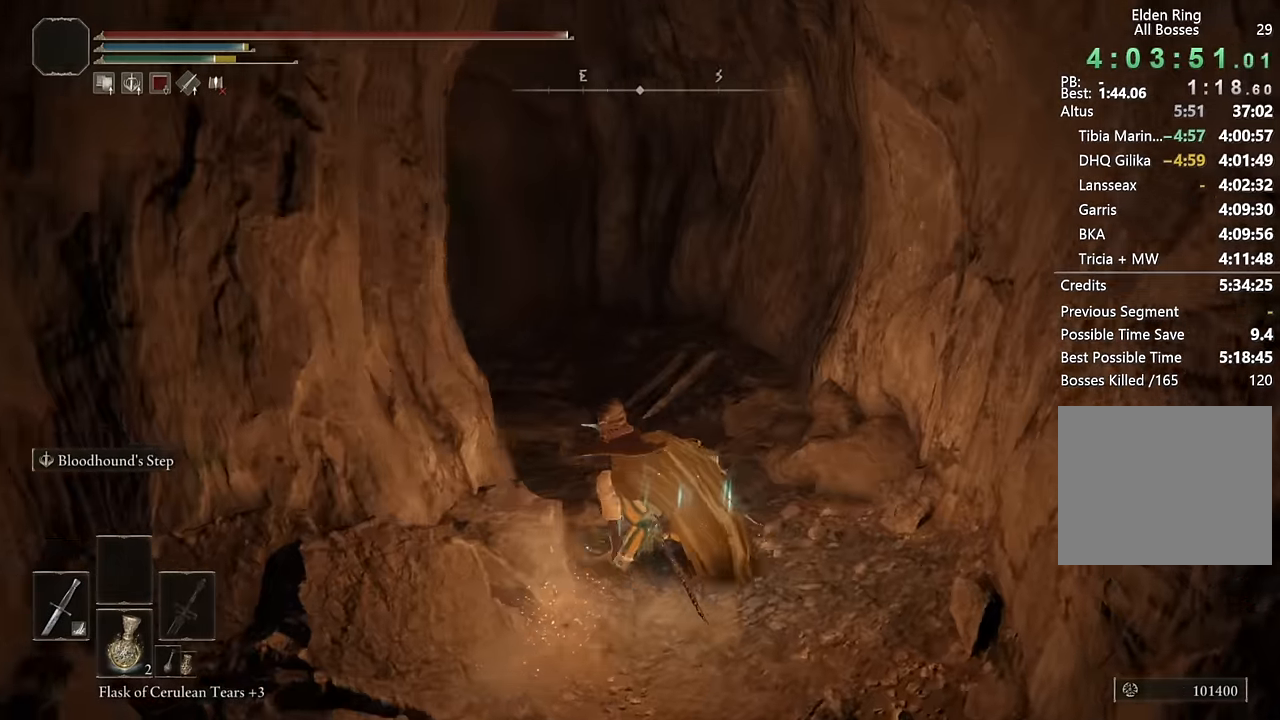
{"buttons": ["CIRCLE"], "left_stick": "up", "right_stick": "down-left", "events": [[150, "L2", "down"], [150, "right_stick", "center"], [300, "L2", "up"], [316, "right_stick", "down-left"]]}
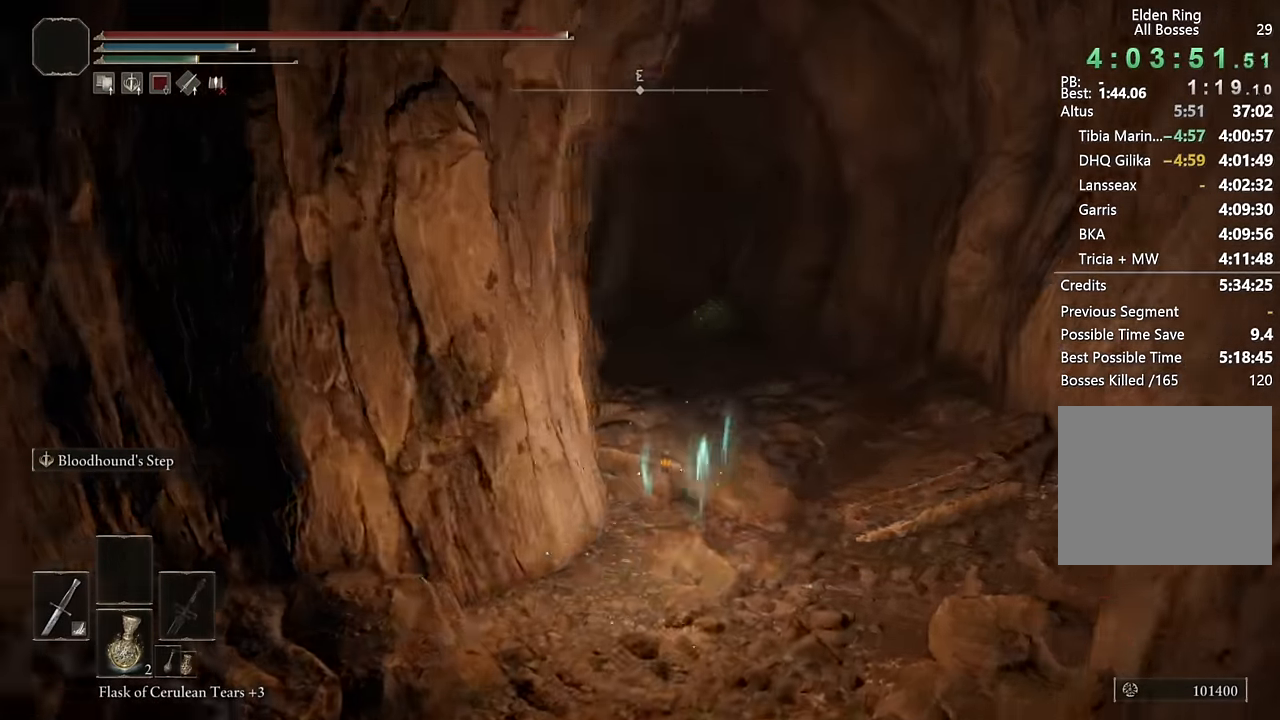
{"buttons": ["CIRCLE"], "left_stick": "up", "right_stick": "down-left", "events": [[16, "right_stick", "center"], [150, "right_stick", "down-left"], [300, "right_stick", "center"], [466, "right_stick", "down-left"]]}
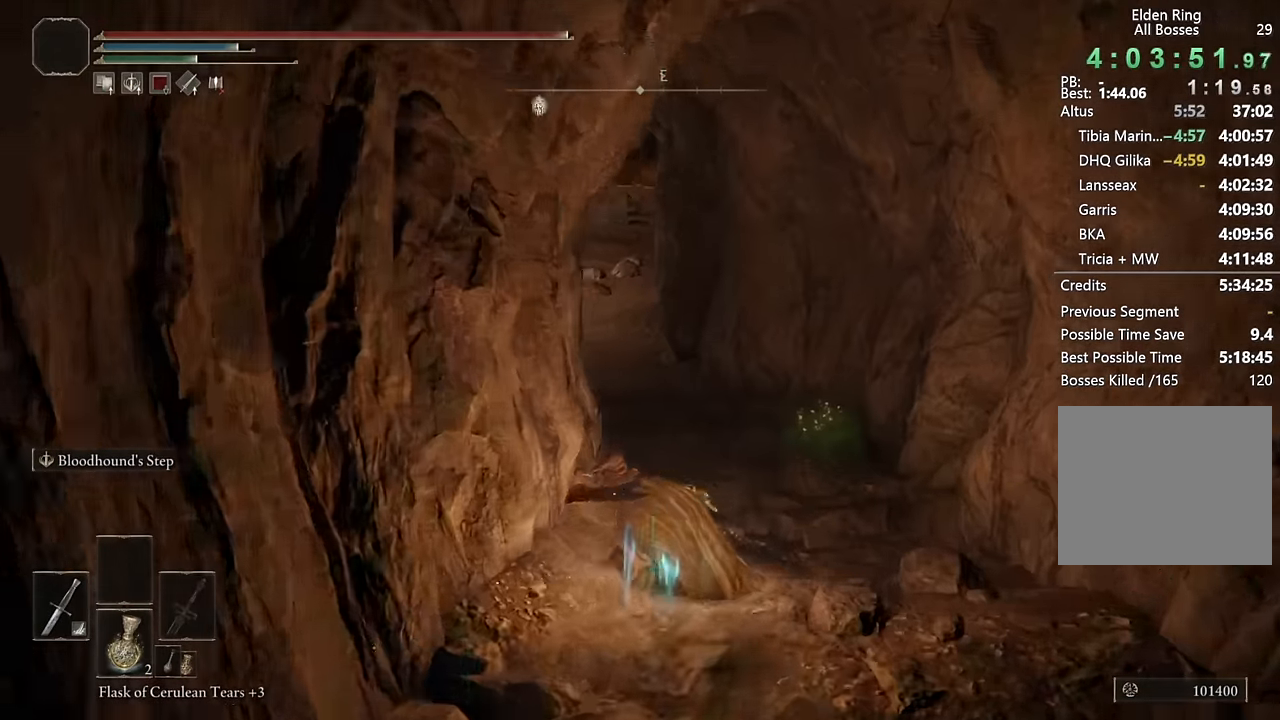
{"buttons": ["CIRCLE"], "left_stick": "up", "right_stick": "down-left", "events": [[100, "right_stick", "center"], [333, "right_stick", "down-left"]]}
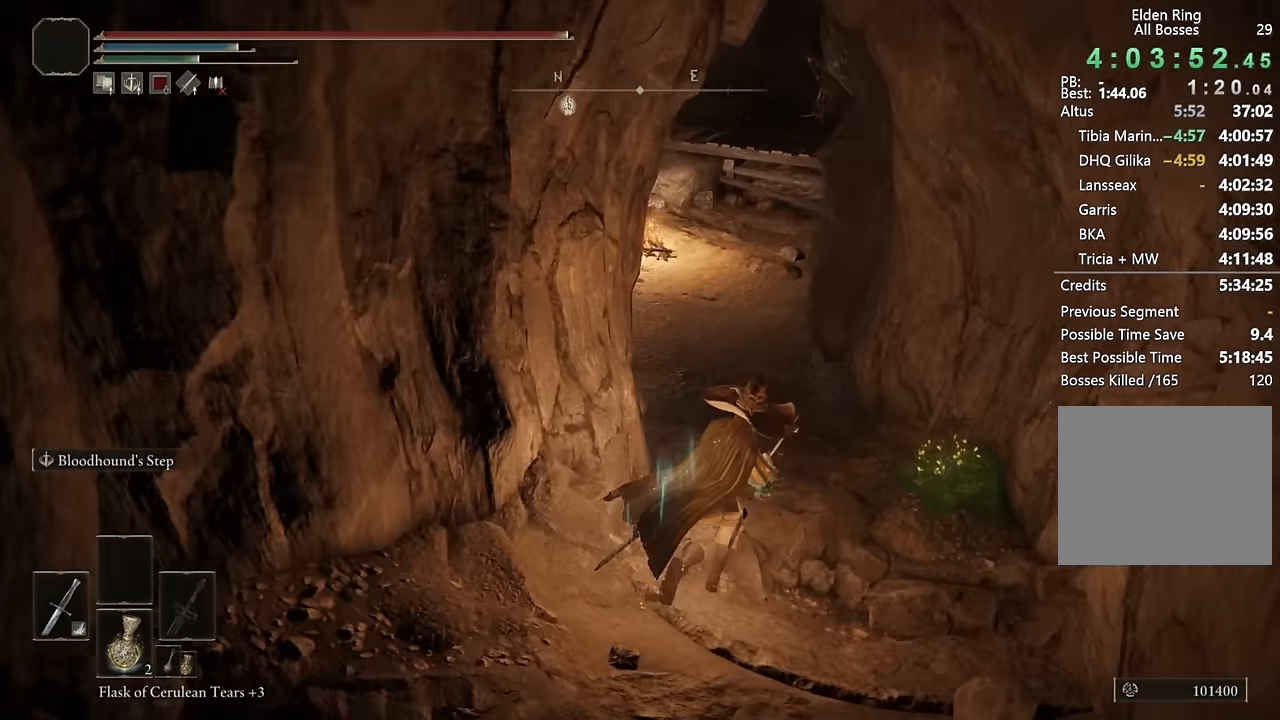
{"buttons": ["CIRCLE"], "left_stick": "up", "right_stick": "up-left", "events": [[33, "right_stick", "center"], [316, "right_stick", "up-left"]]}
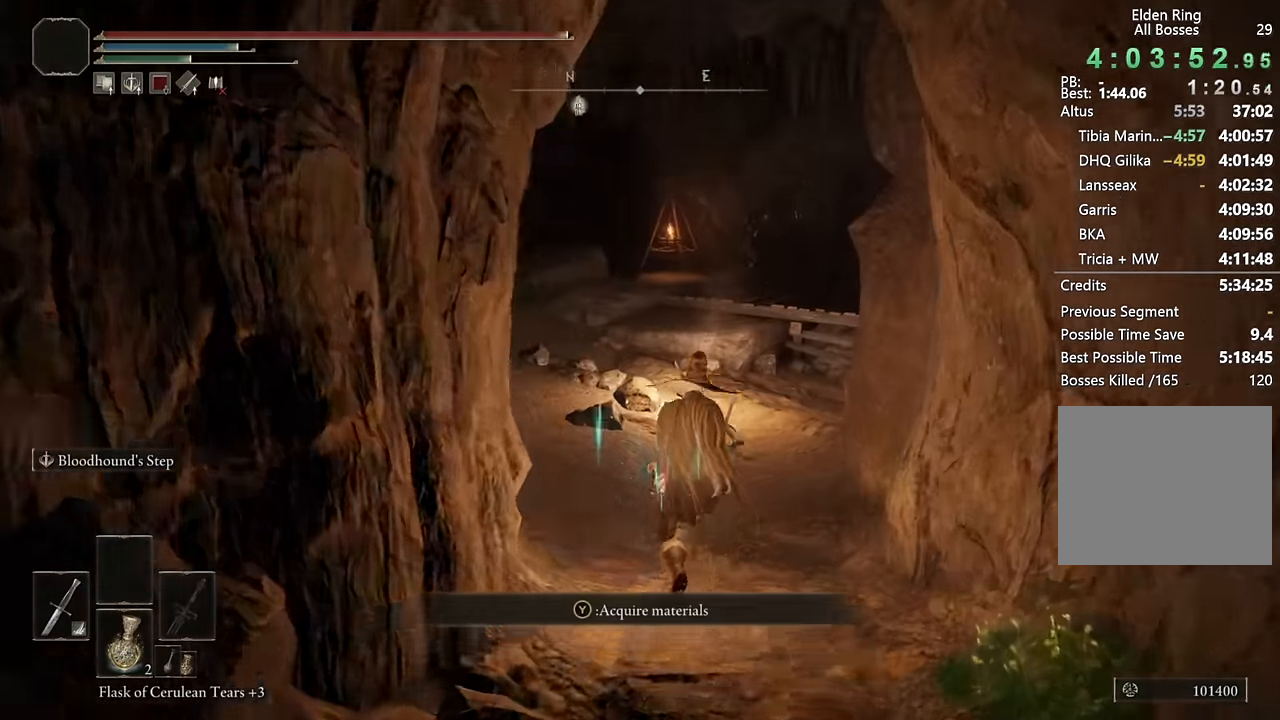
{"buttons": ["CIRCLE"], "left_stick": "up", "right_stick": "center", "events": [[33, "right_stick", "center"], [350, "right_stick", "down-left"], [500, "right_stick", "center"]]}
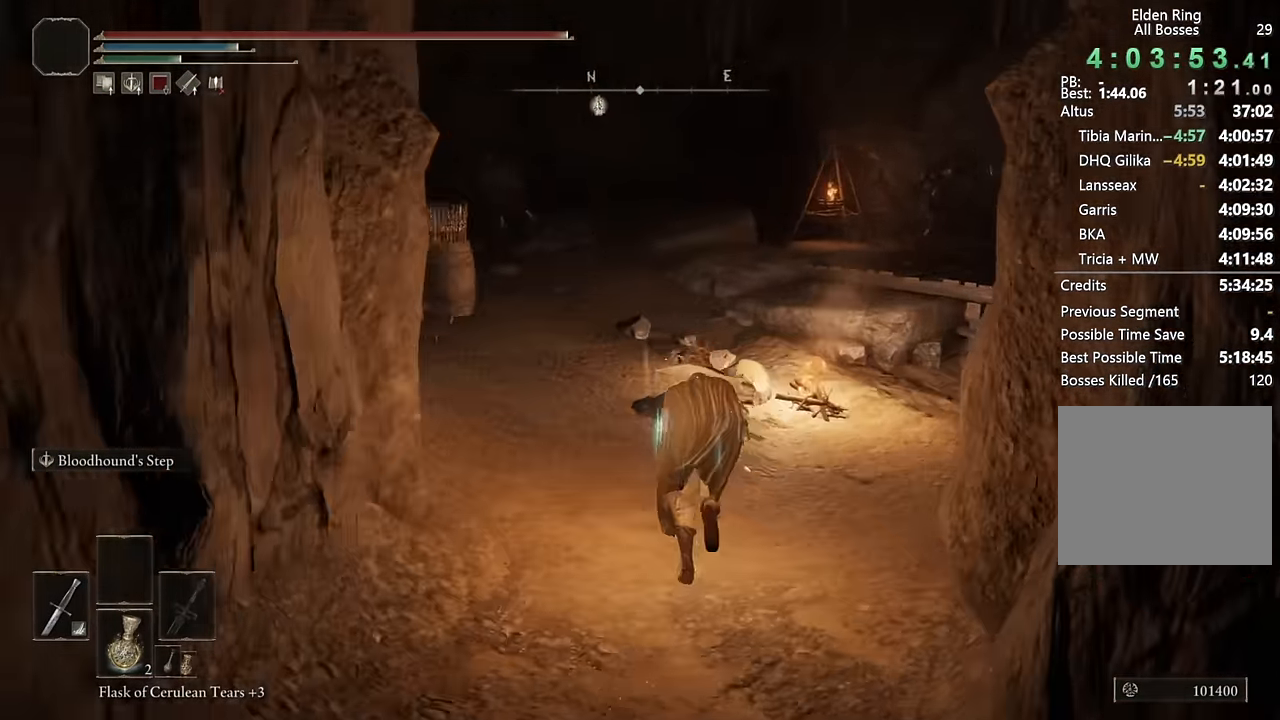
{"buttons": ["CIRCLE"], "left_stick": "up", "right_stick": "center", "events": [[83, "L2", "down"], [250, "L2", "up"]]}
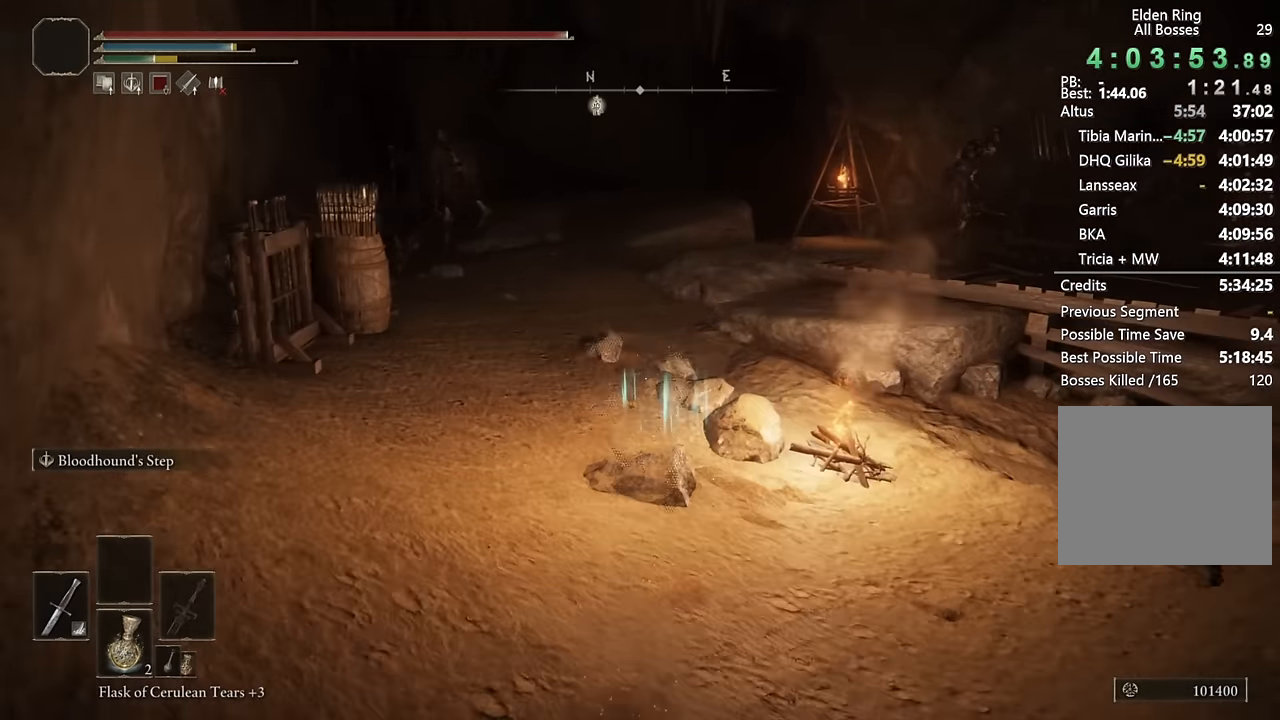
{"buttons": ["CIRCLE"], "left_stick": "up", "right_stick": "center", "events": [[300, "L2", "down"], [483, "L2", "up"]]}
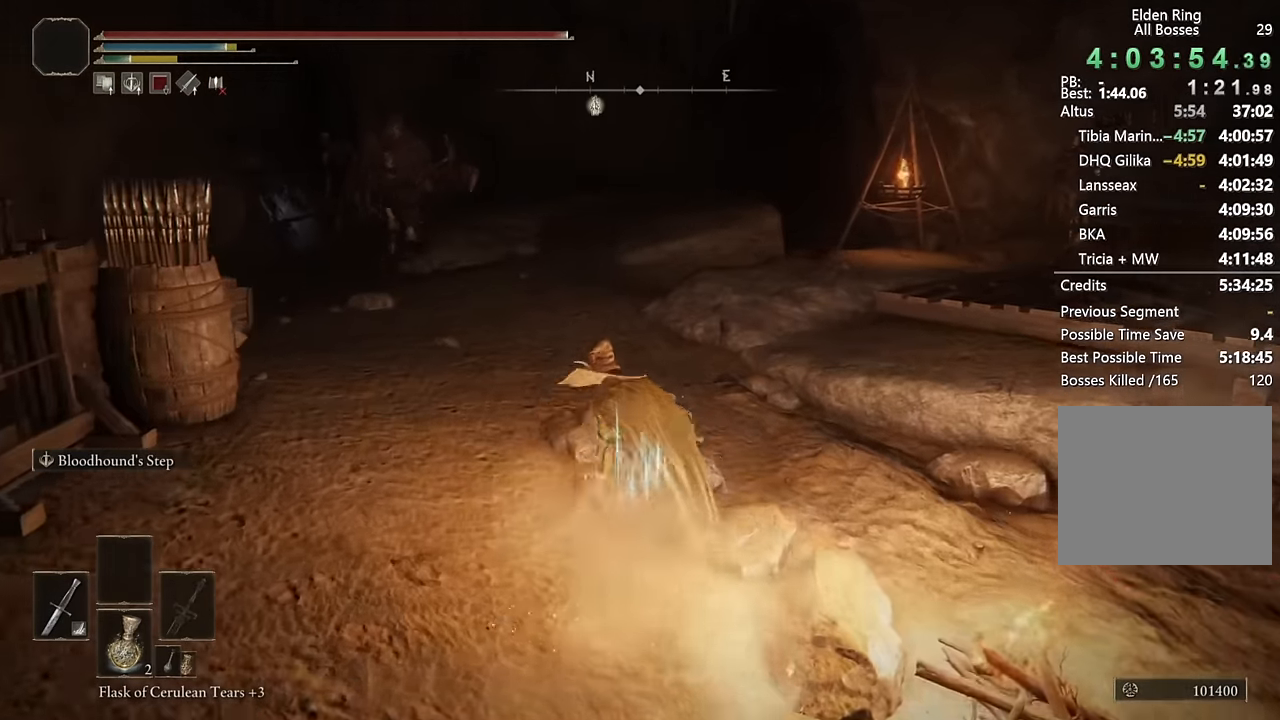
{"buttons": ["CIRCLE"], "left_stick": "up", "right_stick": "center", "events": [[250, "right_stick", "down-right"], [400, "right_stick", "center"]]}
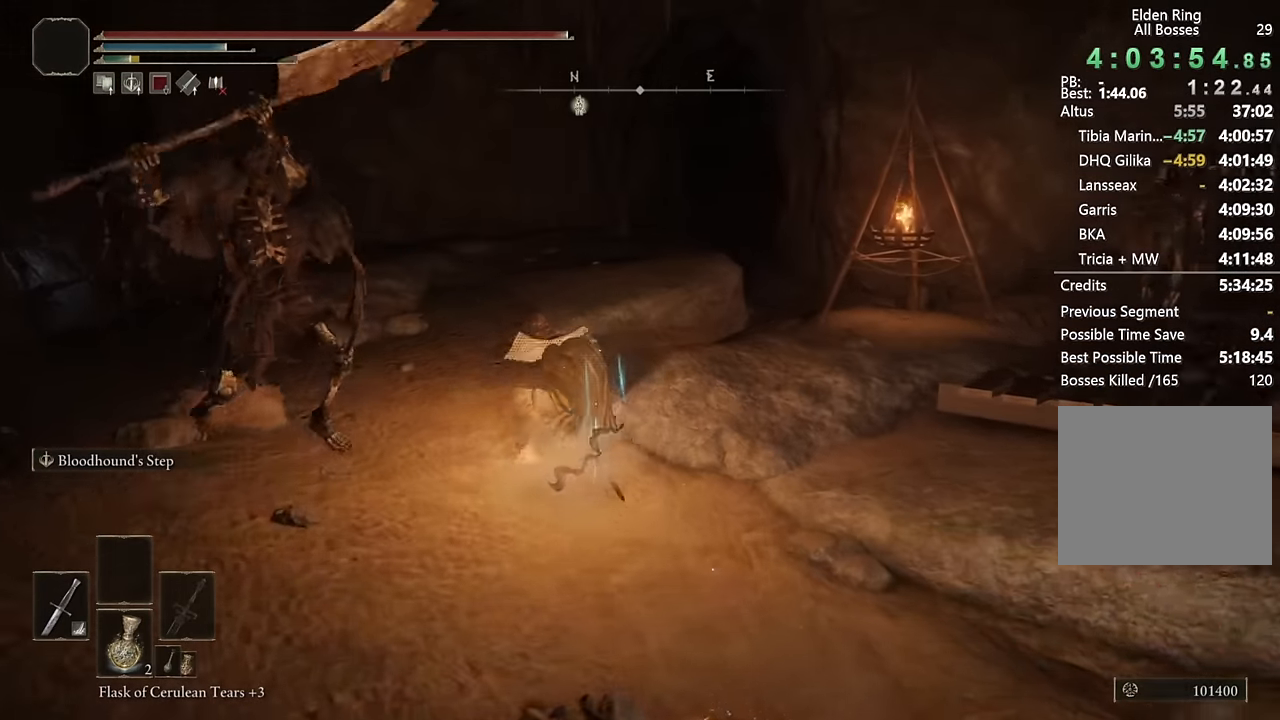
{"buttons": ["CIRCLE"], "left_stick": "up", "right_stick": "center", "events": [[117, "L2", "down"], [300, "L2", "up"]]}
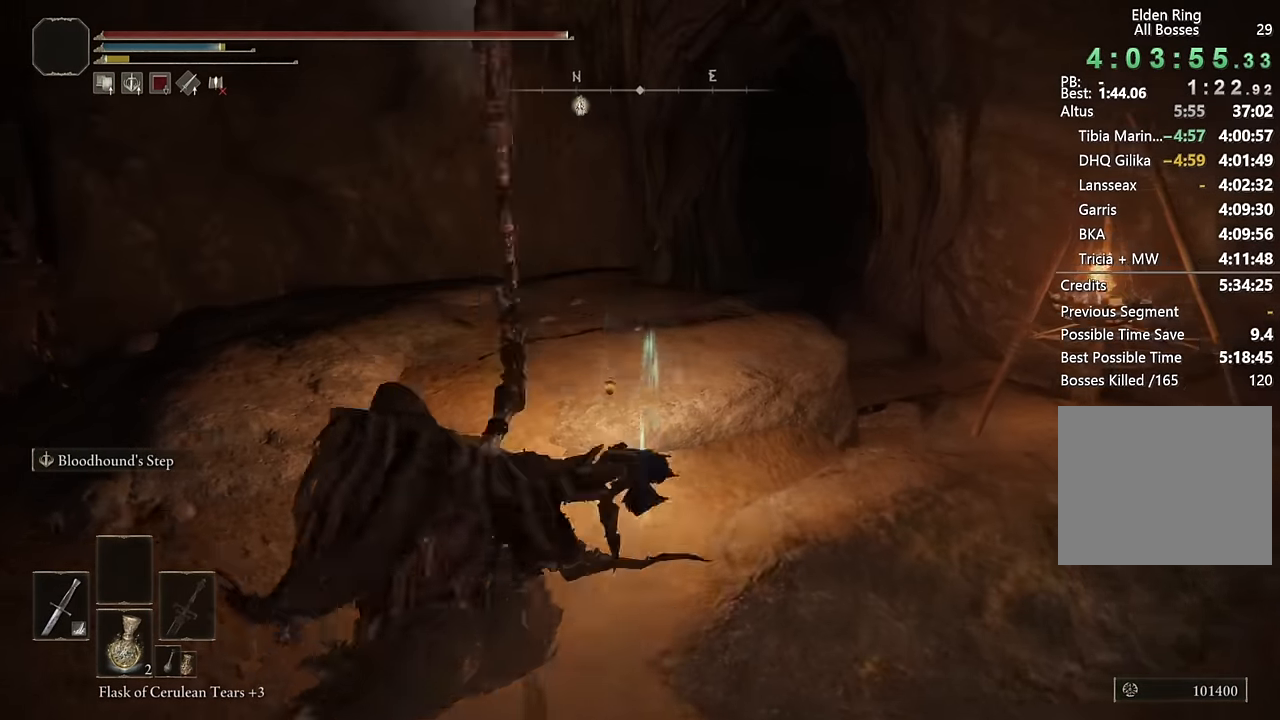
{"buttons": ["CIRCLE"], "left_stick": "up", "right_stick": "center", "events": [[150, "right_stick", "down-right"], [300, "right_stick", "center"]]}
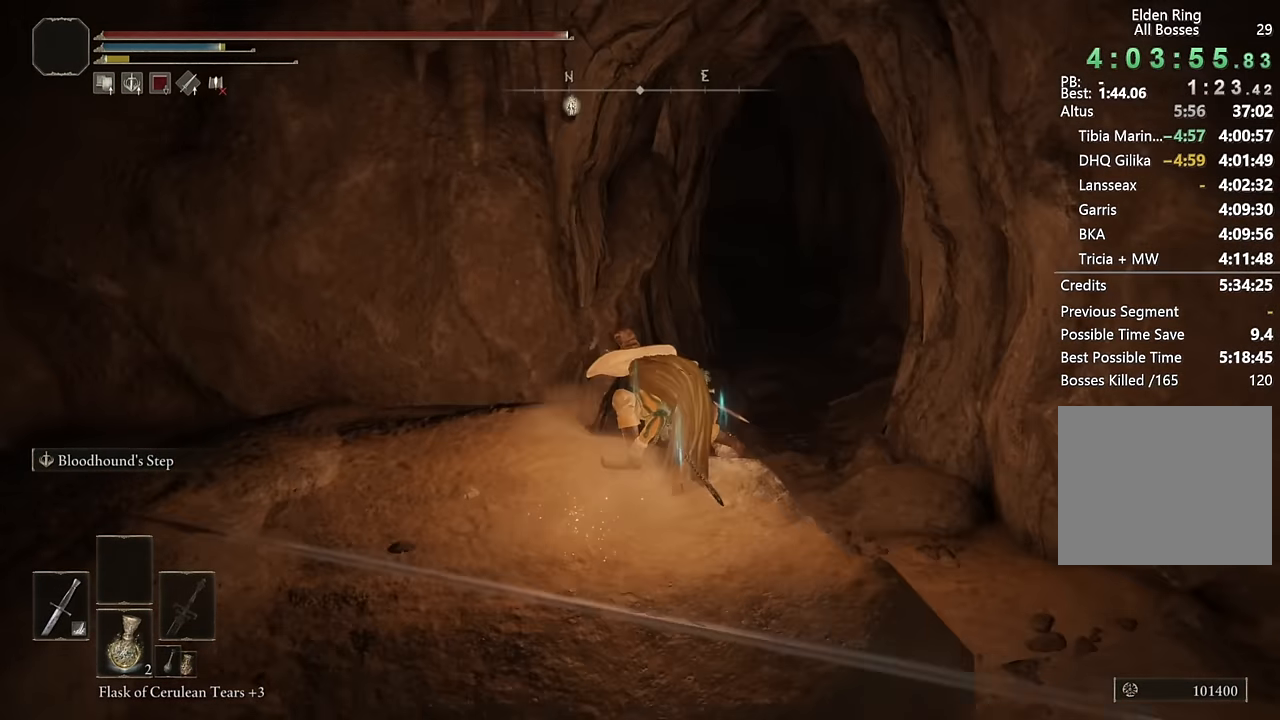
{"buttons": ["CIRCLE"], "left_stick": "up", "right_stick": "down-right", "events": [[433, "right_stick", "down-right"]]}
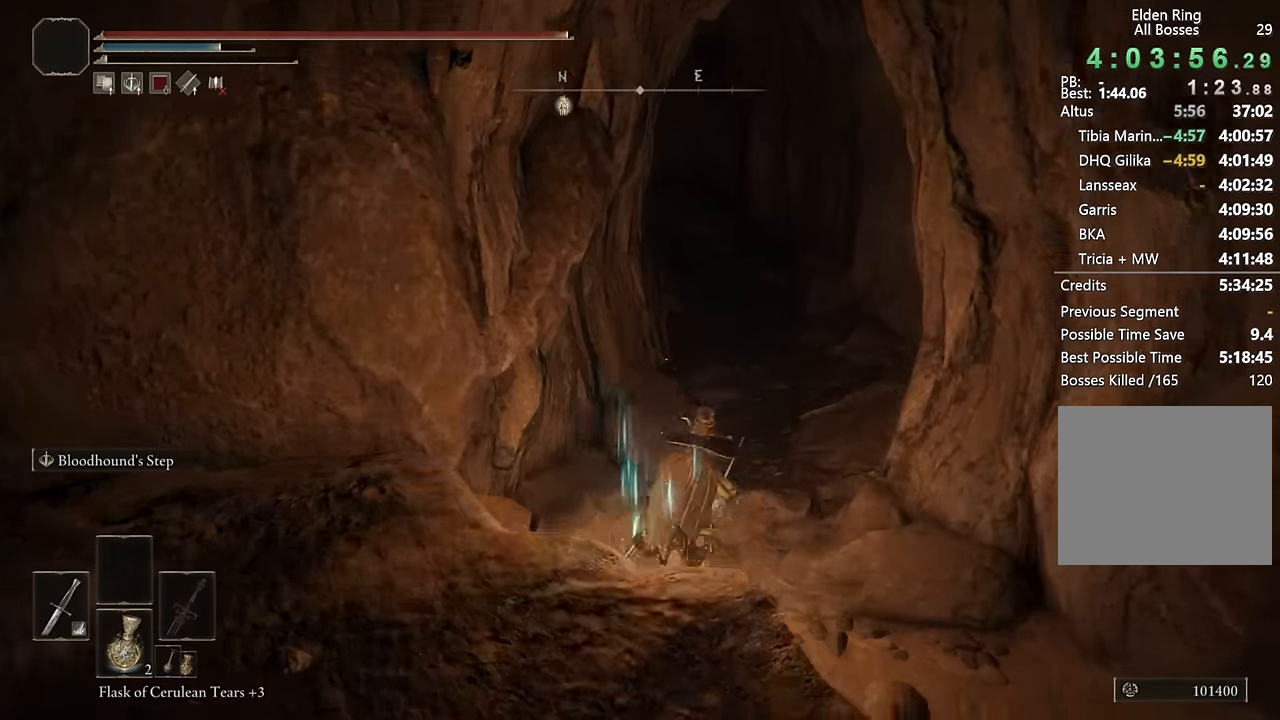
{"buttons": ["CIRCLE"], "left_stick": "up", "right_stick": "center", "events": [[33, "right_stick", "center"], [100, "CIRCLE", "up"], [350, "CIRCLE", "down"]]}
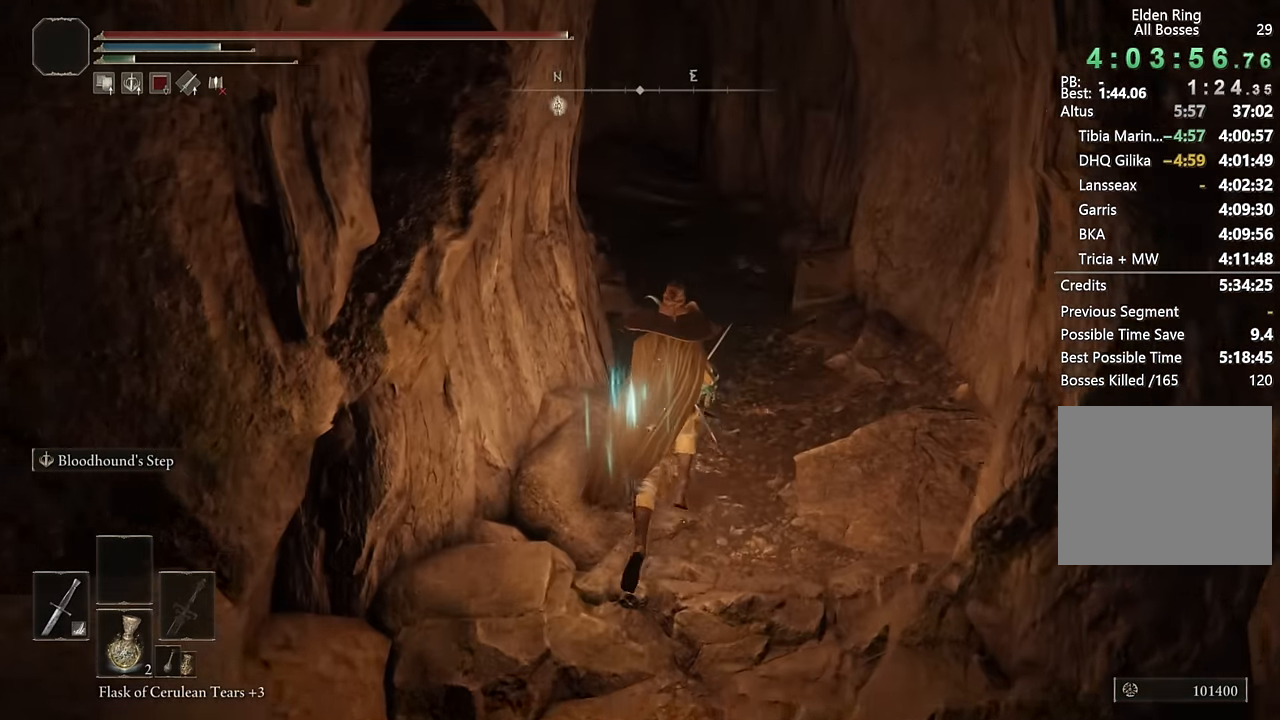
{"buttons": ["CIRCLE", "L3"], "left_stick": "up", "right_stick": "center", "events": [[167, "L3", "down"], [300, "L3", "up"], [467, "L3", "down"]]}
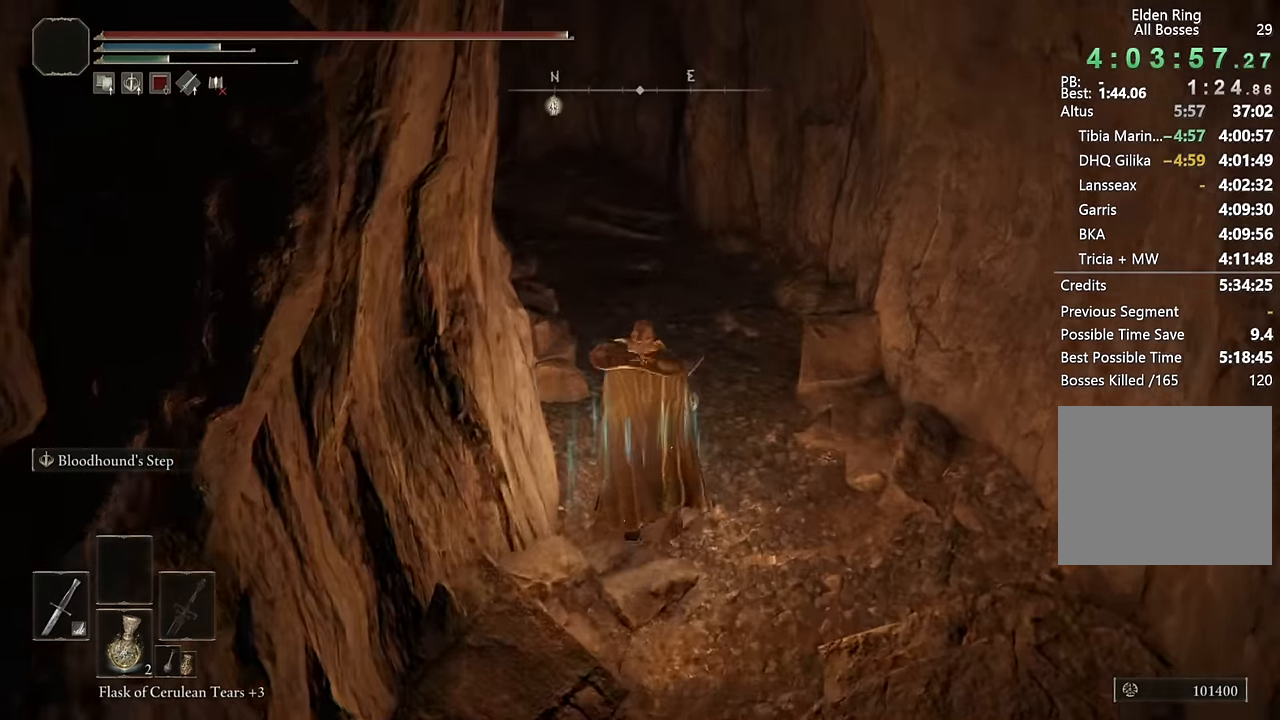
{"buttons": ["CIRCLE"], "left_stick": "up", "right_stick": "center", "events": [[117, "L3", "up"], [233, "right_stick", "left"], [300, "L3", "down"], [383, "right_stick", "center"], [433, "L3", "up"]]}